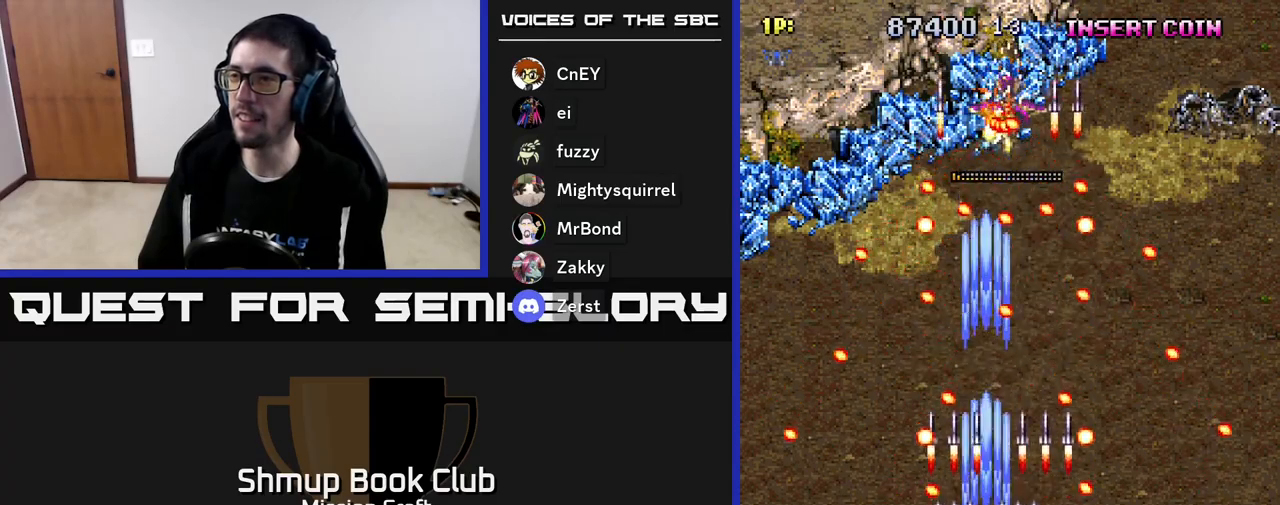
Gameplay with a controller (Xbox layout); each line is a JSON object with the inputs held at the frame after it. "events" lists button and stick changes between this image and that frame as [ms after this image, input, new state], when the widget could be followed in between. Not read: right_stick.
{"buttons": ["R2", "DPAD_DOWN", "DPAD_RIGHT"], "left_stick": "center", "events": [[367, "DPAD_RIGHT", "down"], [450, "DPAD_DOWN", "down"]]}
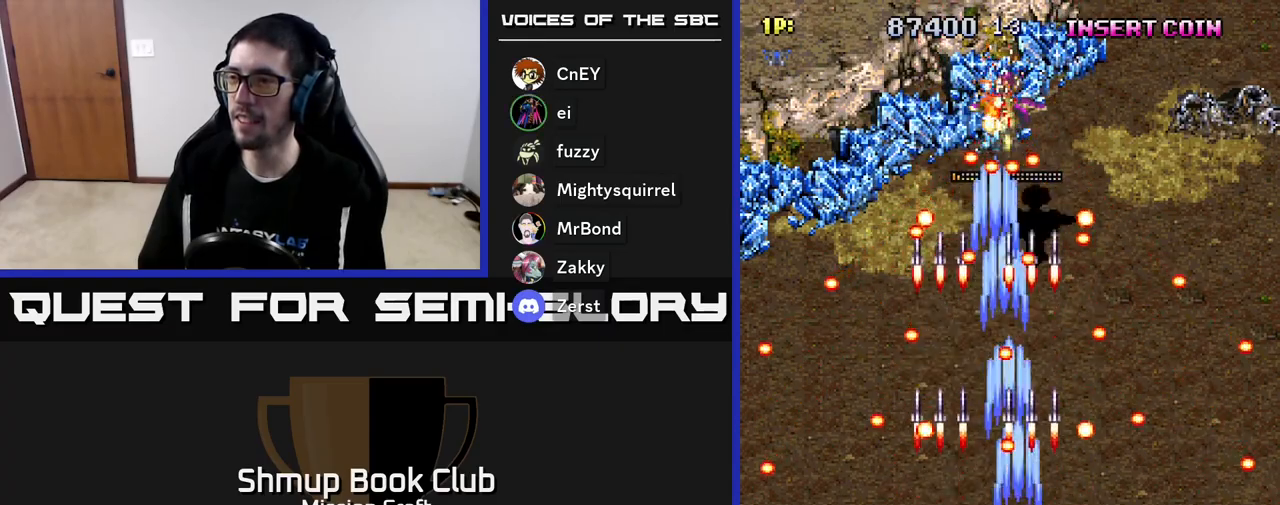
{"buttons": ["R2"], "left_stick": "center", "events": [[17, "DPAD_DOWN", "up"], [67, "DPAD_RIGHT", "up"]]}
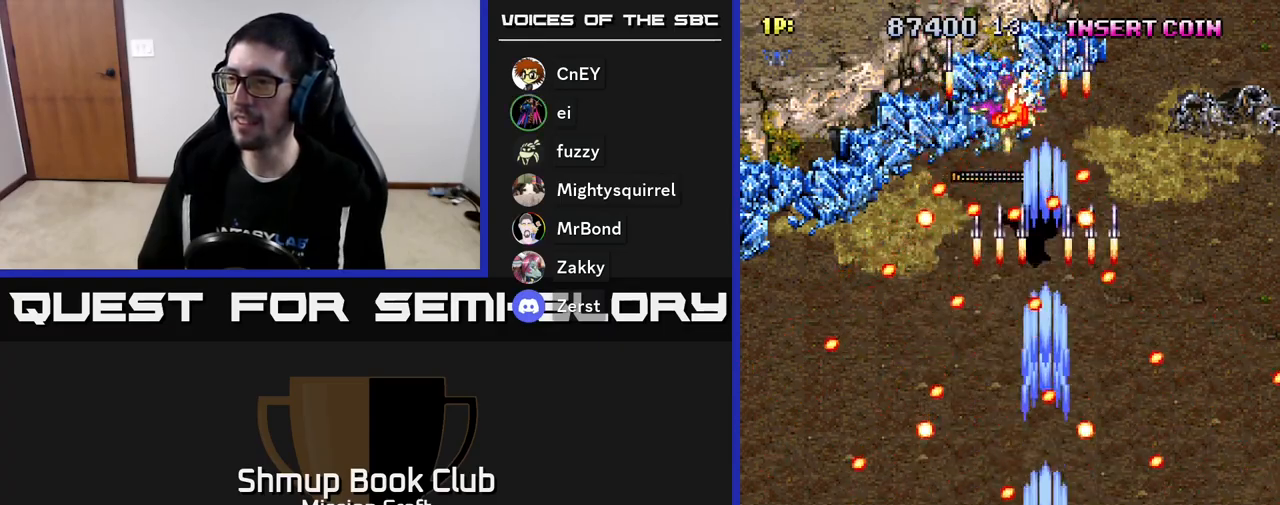
{"buttons": ["R2", "DPAD_LEFT"], "left_stick": "center", "events": [[383, "DPAD_LEFT", "down"]]}
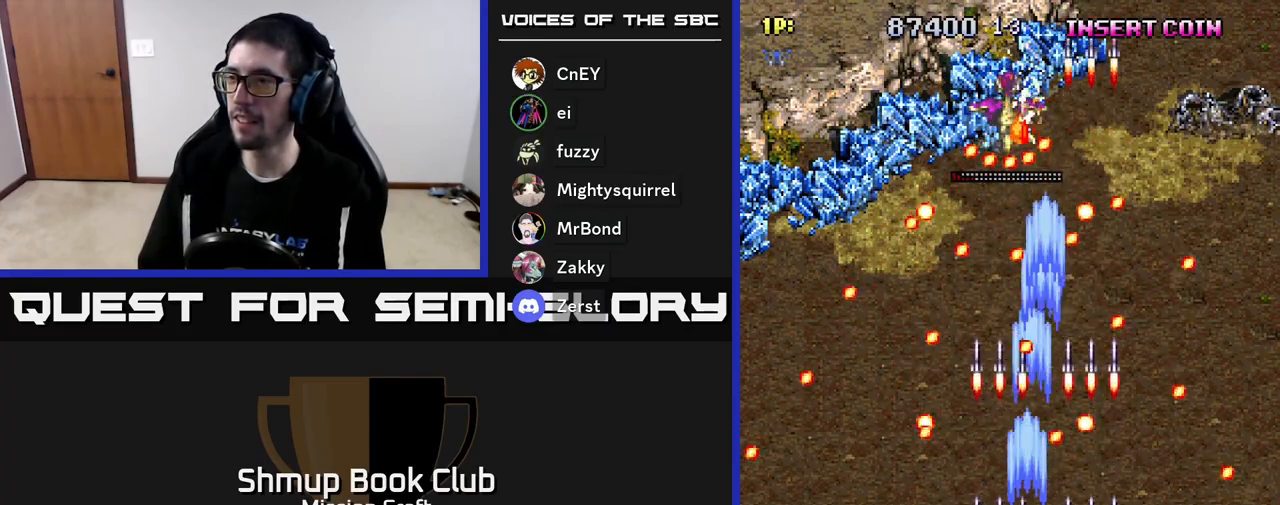
{"buttons": ["R2"], "left_stick": "center", "events": [[50, "DPAD_LEFT", "up"]]}
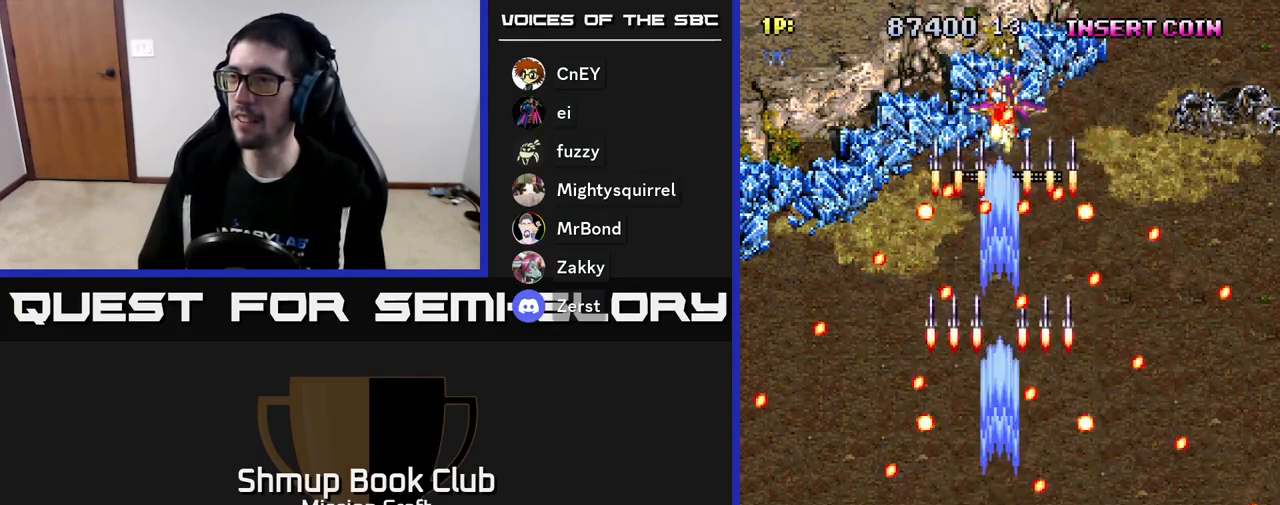
{"buttons": ["R2"], "left_stick": "center", "events": [[133, "DPAD_LEFT", "down"], [133, "DPAD_UP", "down"], [150, "DPAD_UP", "up"], [167, "DPAD_LEFT", "up"]]}
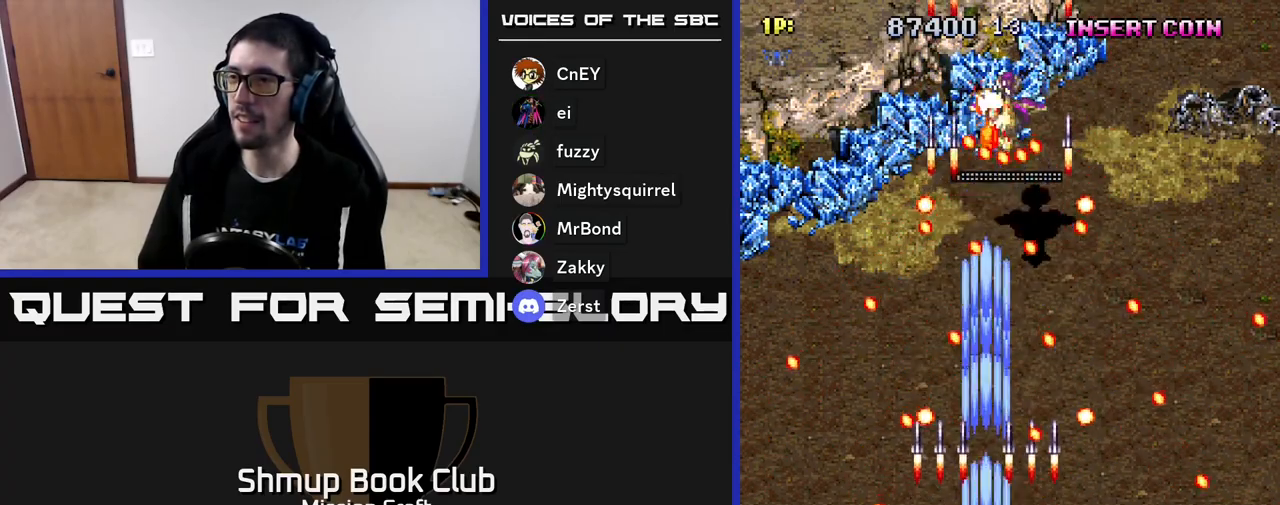
{"buttons": ["R2"], "left_stick": "center", "events": [[167, "DPAD_UP", "down"], [333, "DPAD_UP", "up"]]}
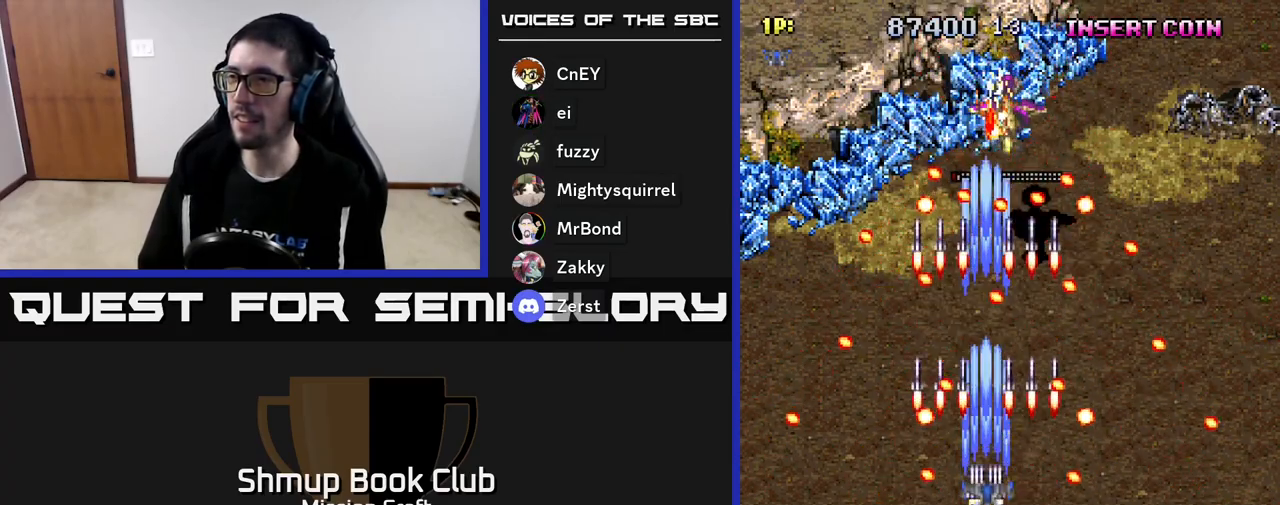
{"buttons": ["R2"], "left_stick": "center", "events": [[217, "DPAD_RIGHT", "down"], [267, "DPAD_RIGHT", "up"]]}
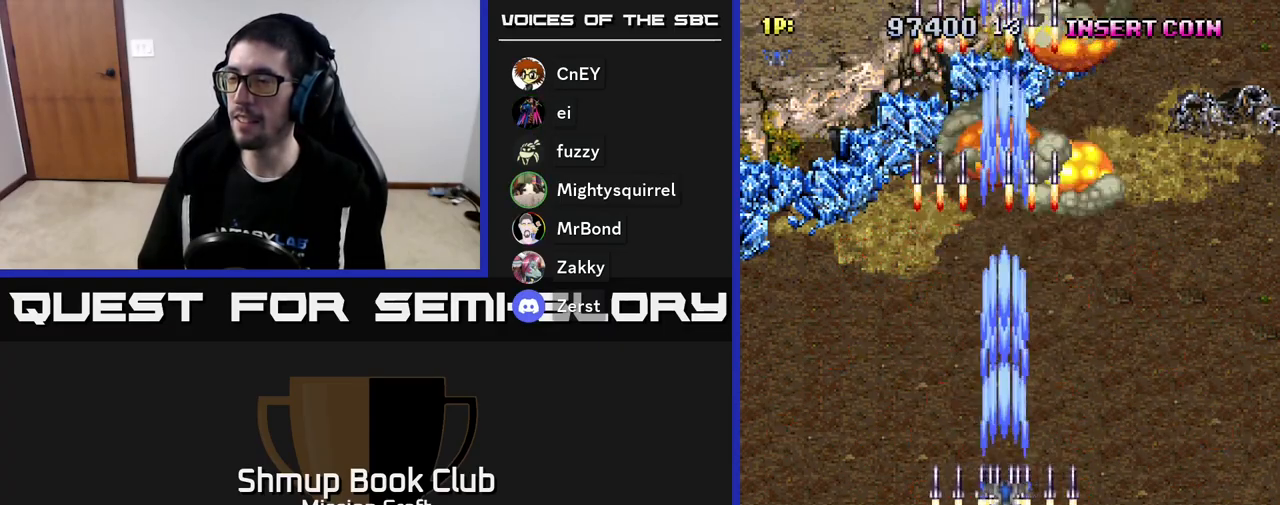
{"buttons": ["R2", "DPAD_DOWN"], "left_stick": "center", "events": [[150, "DPAD_DOWN", "down"]]}
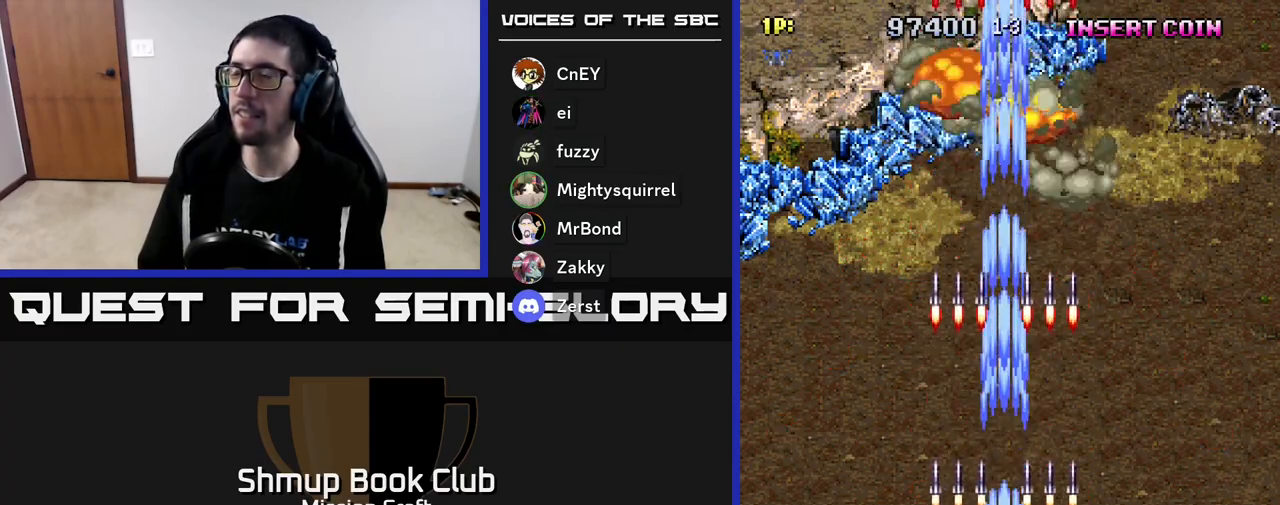
{"buttons": ["R2"], "left_stick": "center", "events": [[433, "DPAD_DOWN", "up"]]}
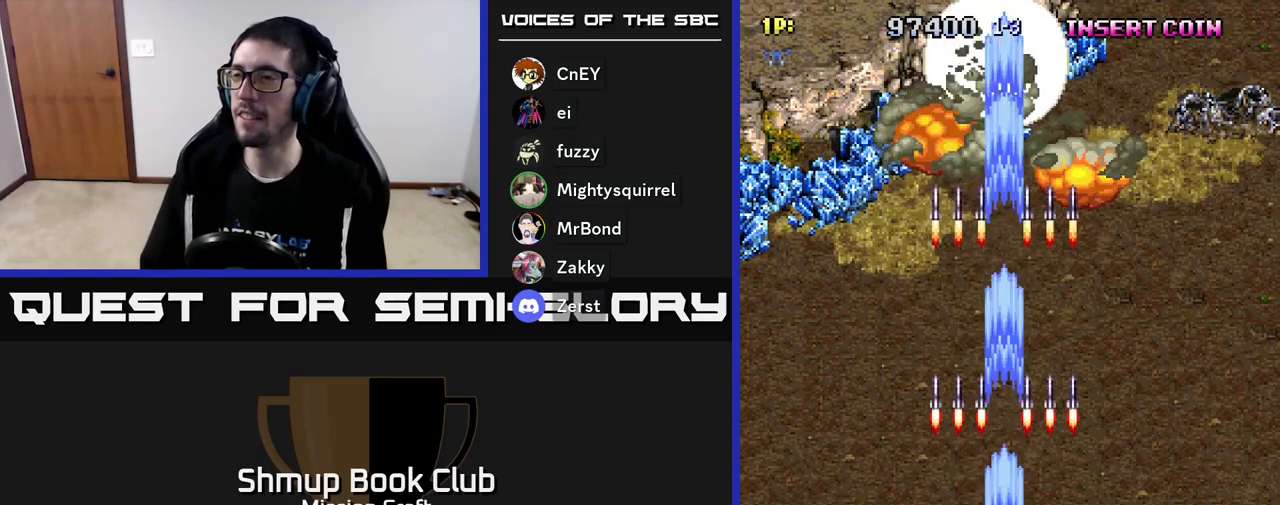
{"buttons": ["R2"], "left_stick": "center", "events": []}
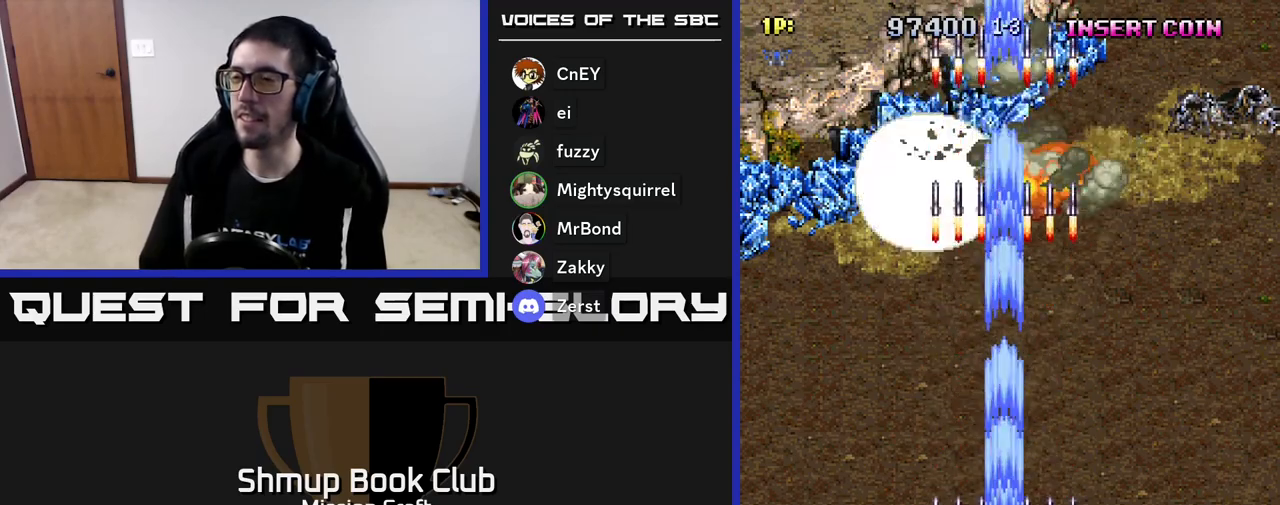
{"buttons": [], "left_stick": "center", "events": [[167, "R2", "up"]]}
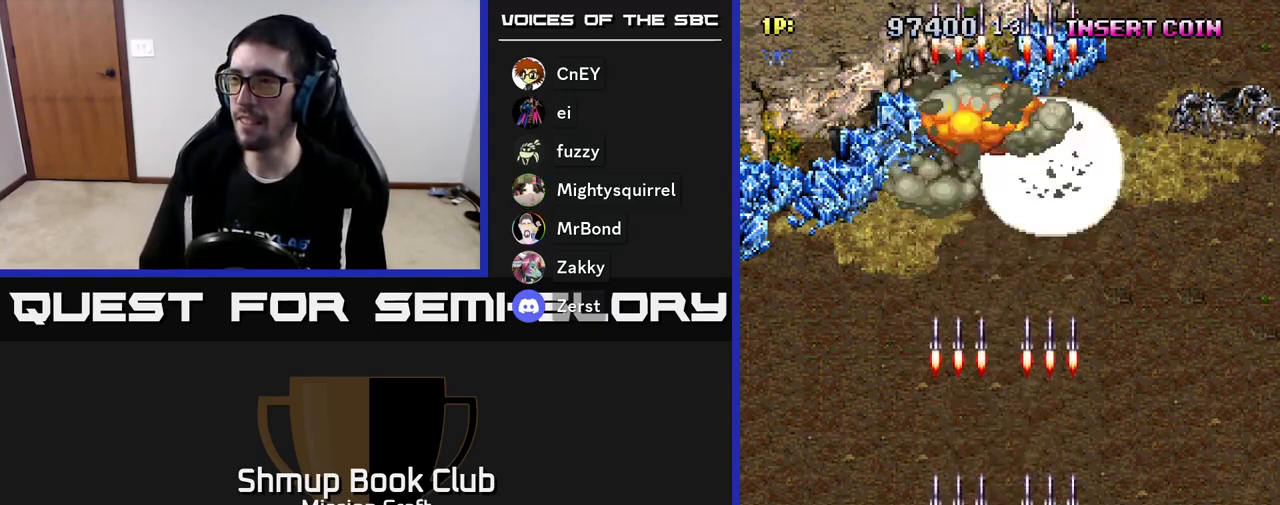
{"buttons": [], "left_stick": "center", "events": []}
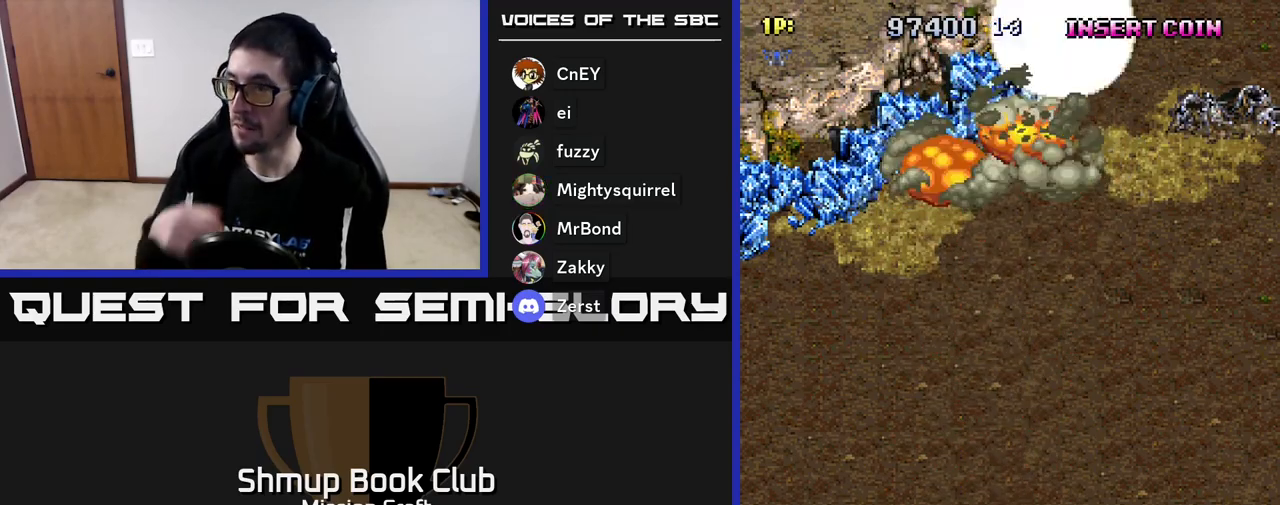
{"buttons": [], "left_stick": "center", "events": []}
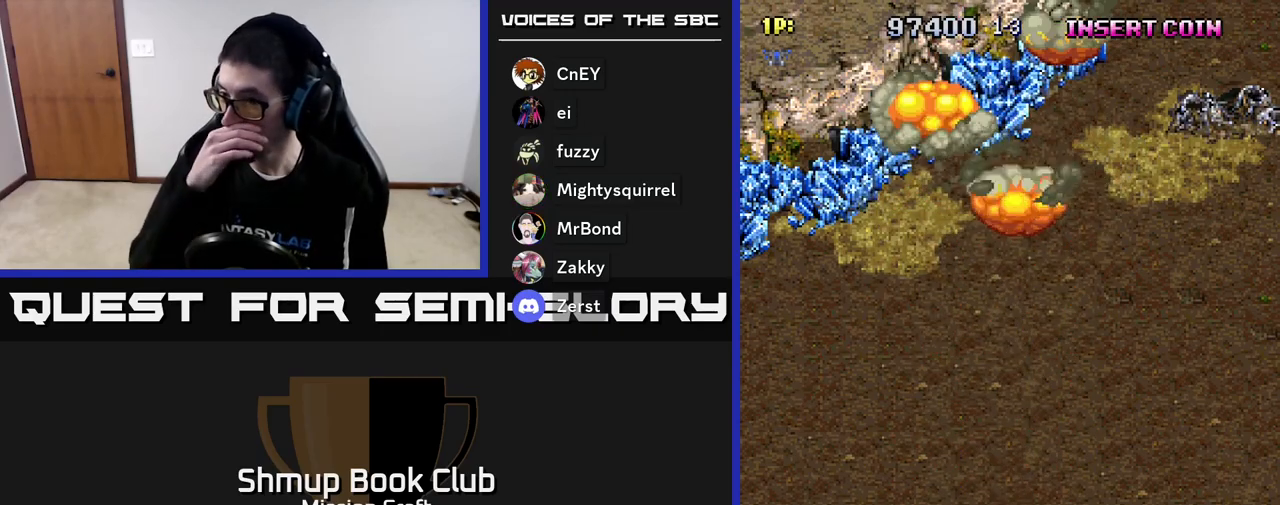
{"buttons": [], "left_stick": "center", "events": []}
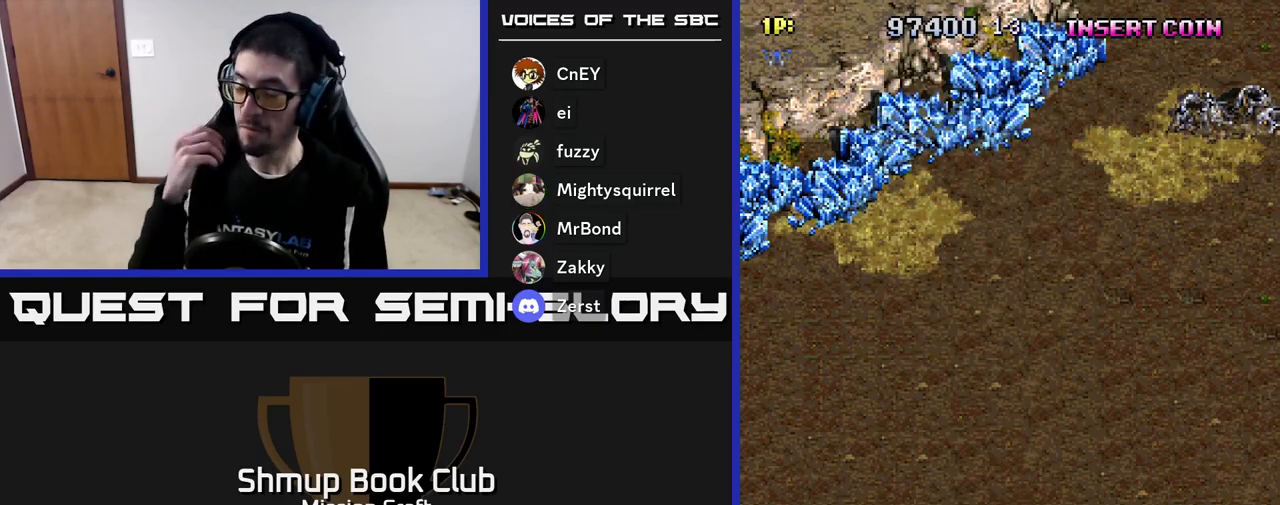
{"buttons": [], "left_stick": "center", "events": []}
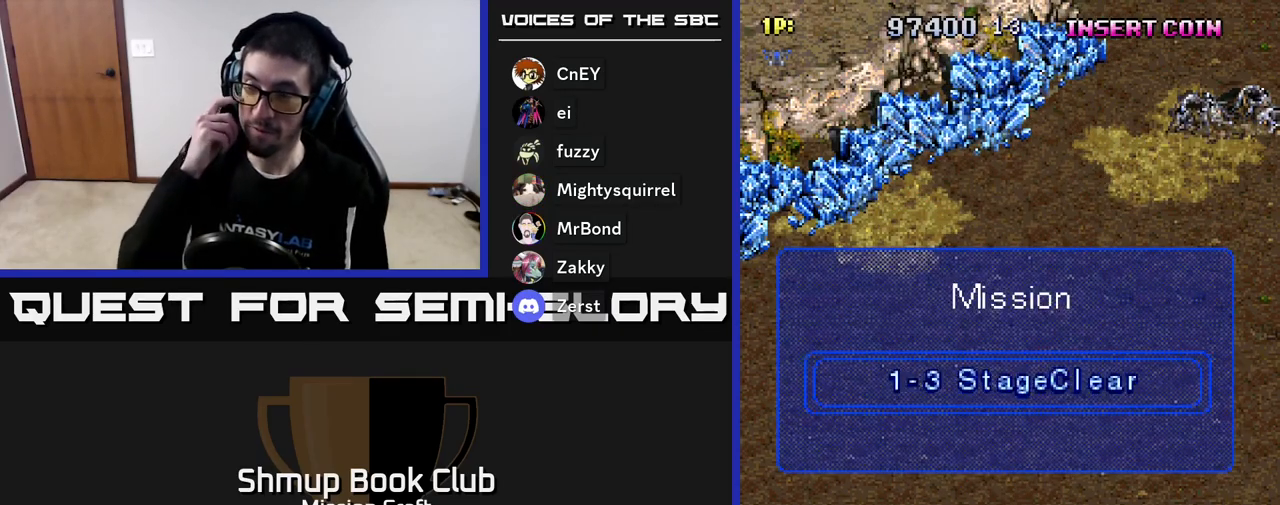
{"buttons": [], "left_stick": "center", "events": []}
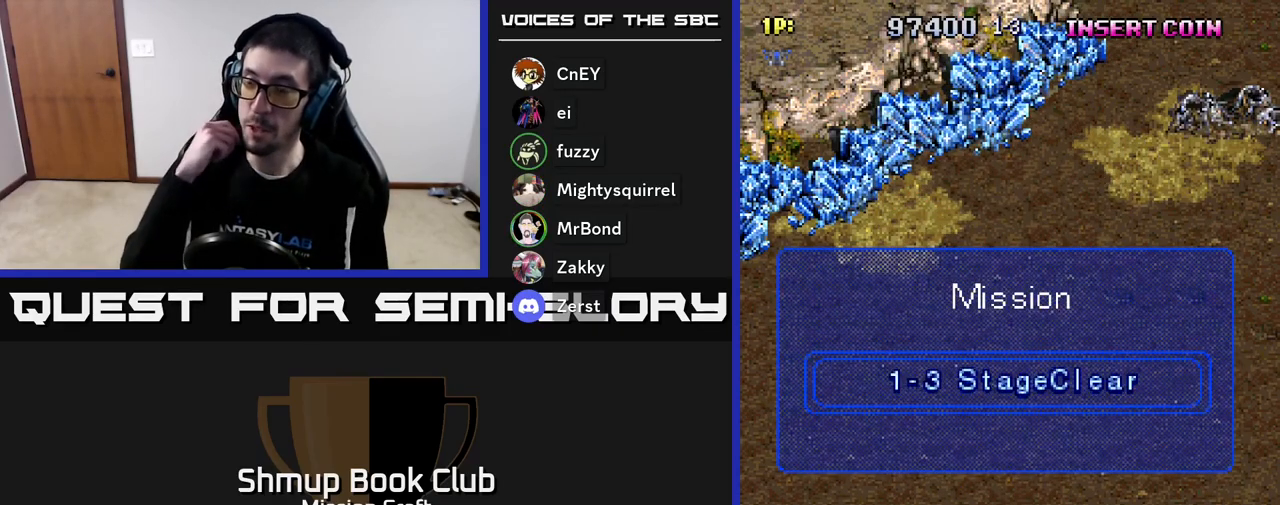
{"buttons": [], "left_stick": "center", "events": []}
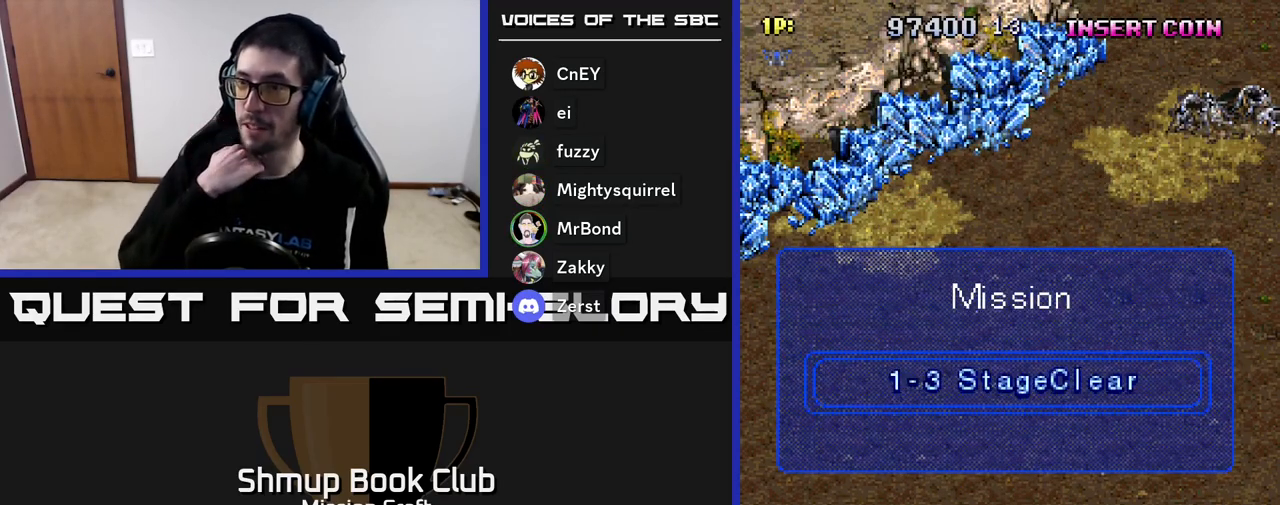
{"buttons": [], "left_stick": "center", "events": []}
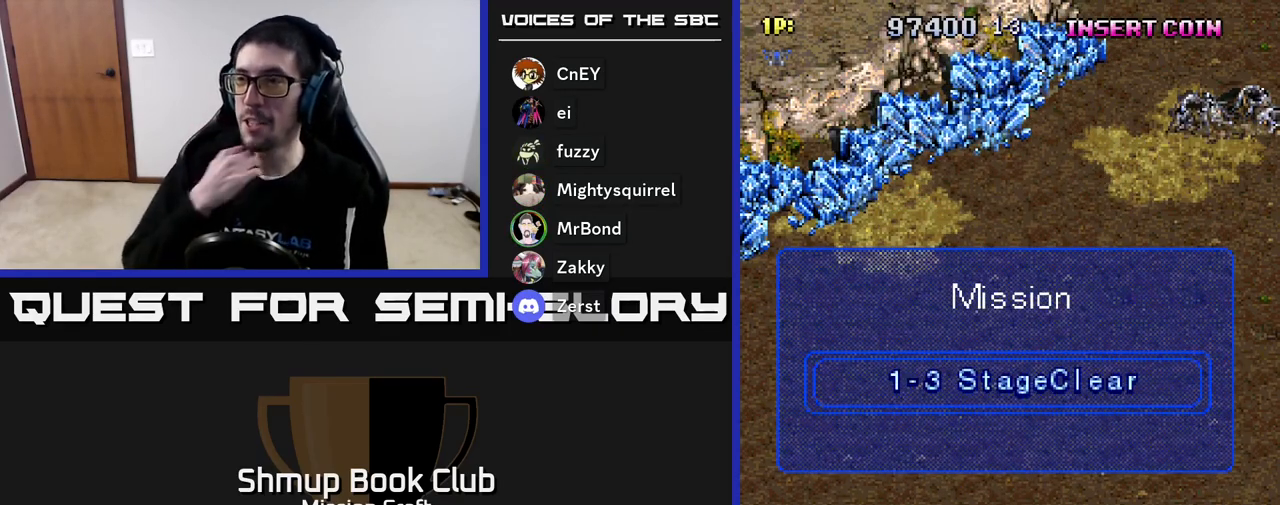
{"buttons": [], "left_stick": "center", "events": []}
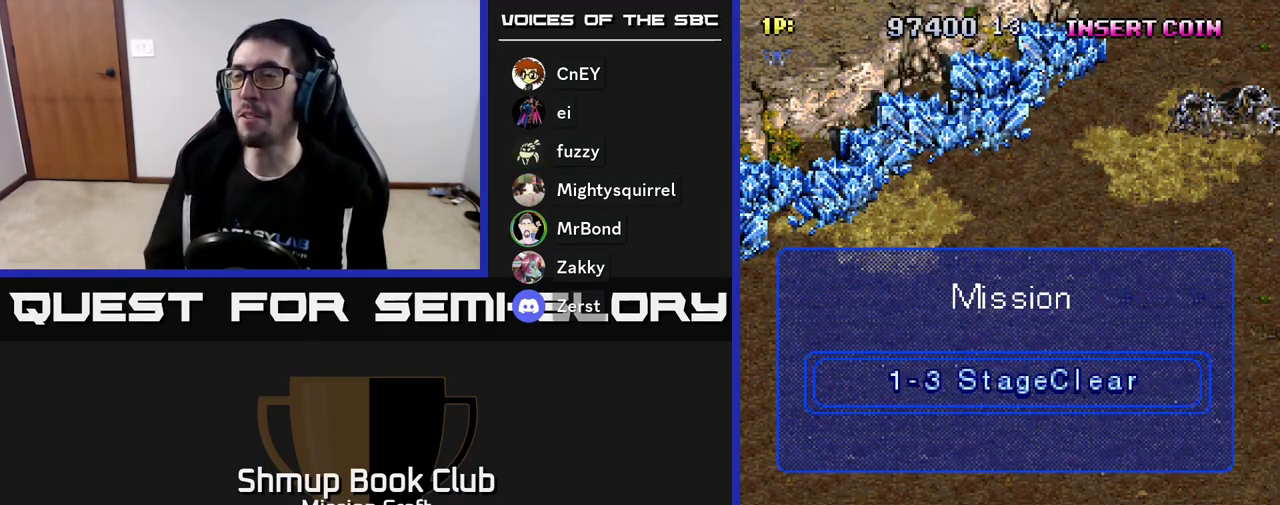
{"buttons": [], "left_stick": "center", "events": []}
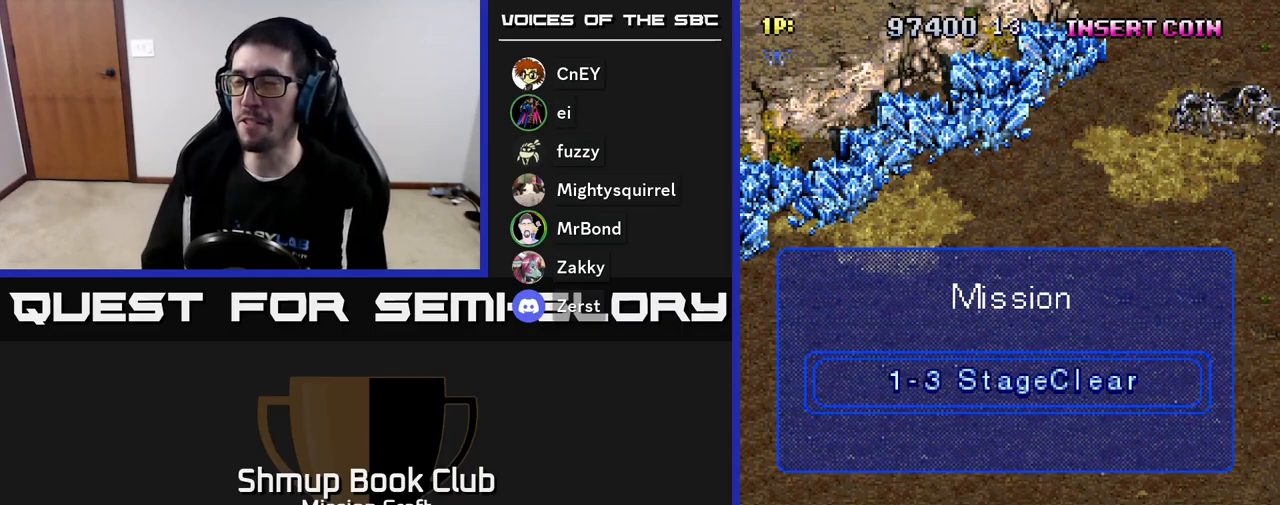
{"buttons": [], "left_stick": "center", "events": []}
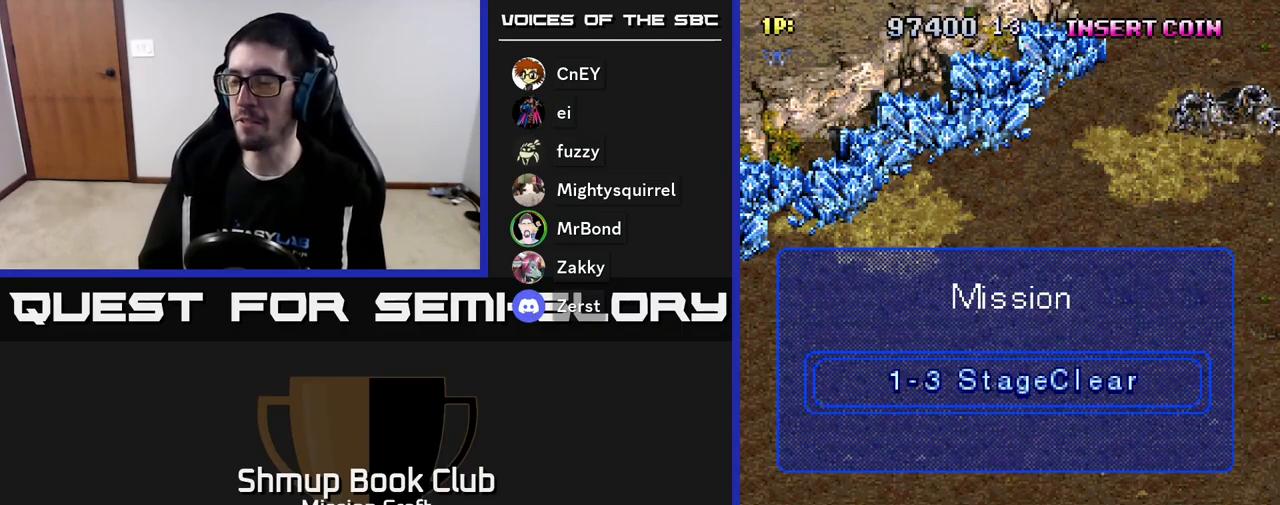
{"buttons": ["R2"], "left_stick": "center", "events": [[250, "R2", "down"]]}
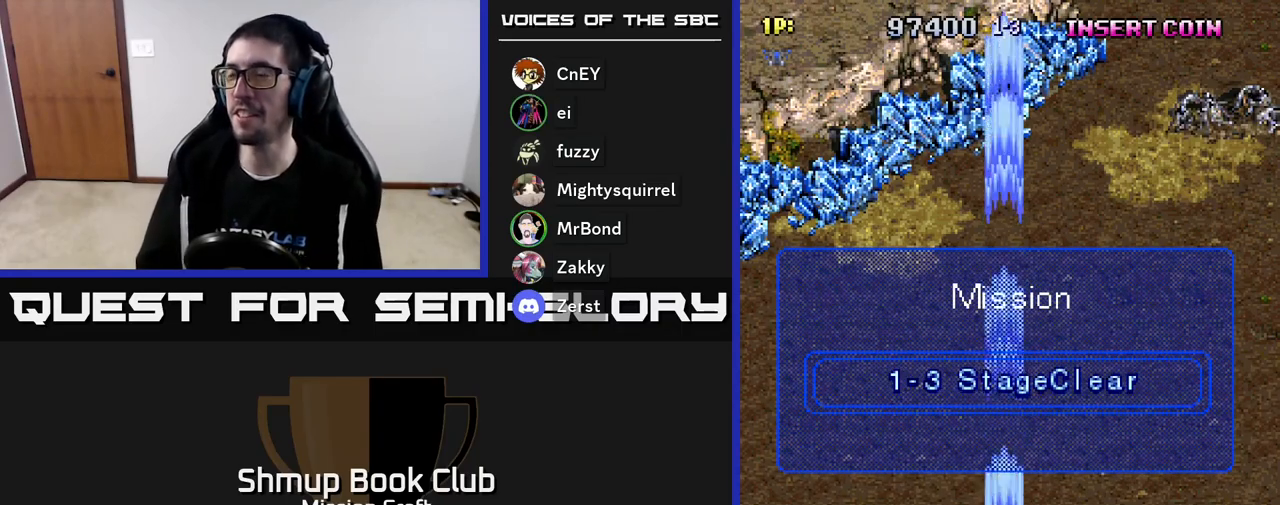
{"buttons": ["R2", "DPAD_UP"], "left_stick": "center", "events": [[117, "R2", "up"], [417, "R2", "down"], [450, "DPAD_UP", "down"]]}
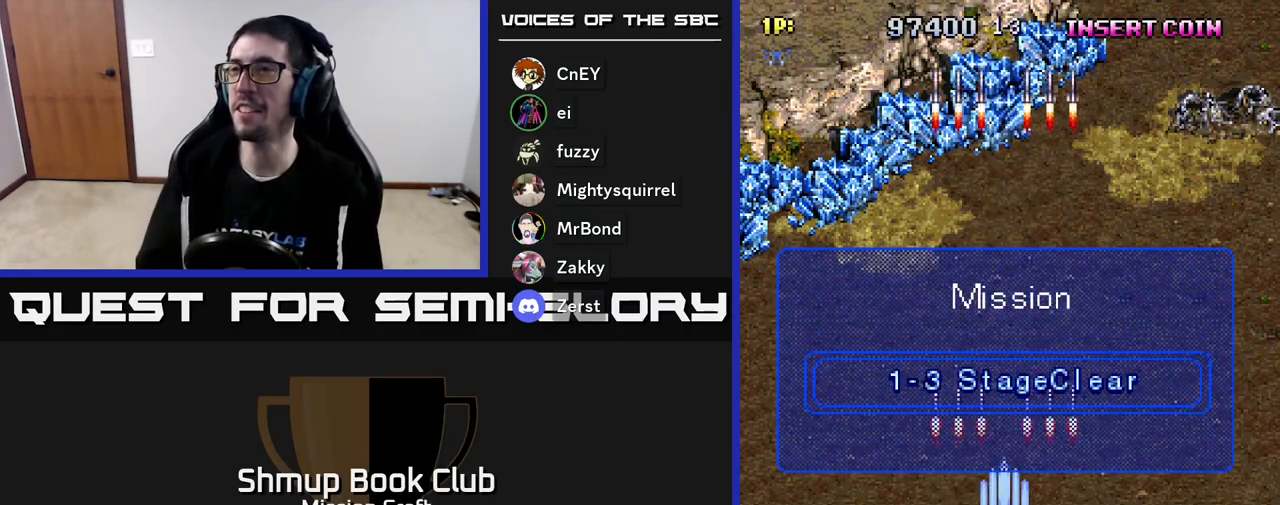
{"buttons": ["R2"], "left_stick": "center", "events": [[383, "DPAD_UP", "up"]]}
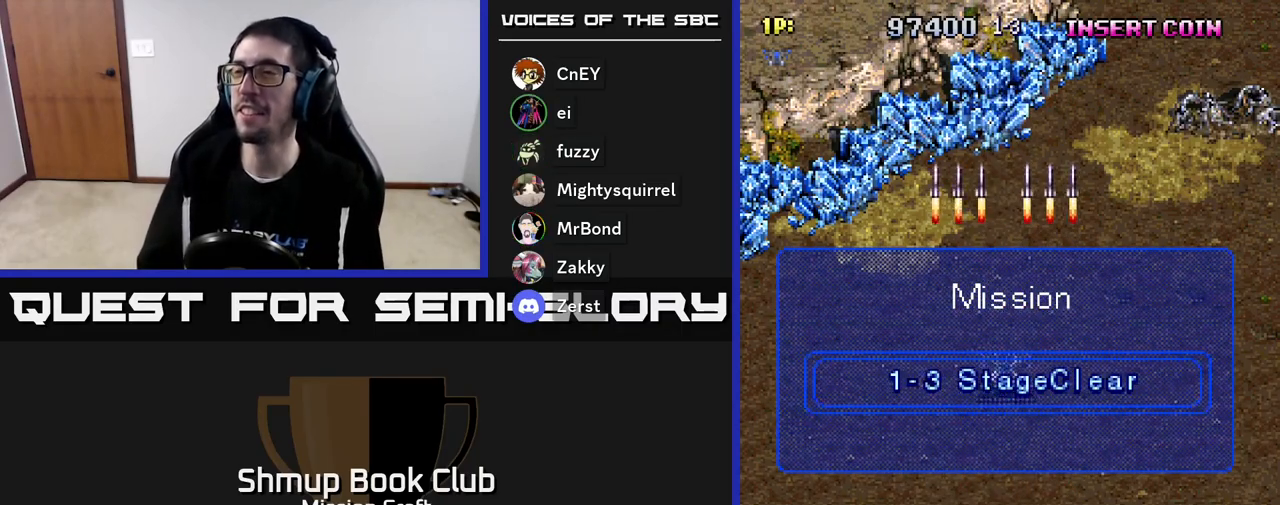
{"buttons": [], "left_stick": "center", "events": [[400, "R2", "up"]]}
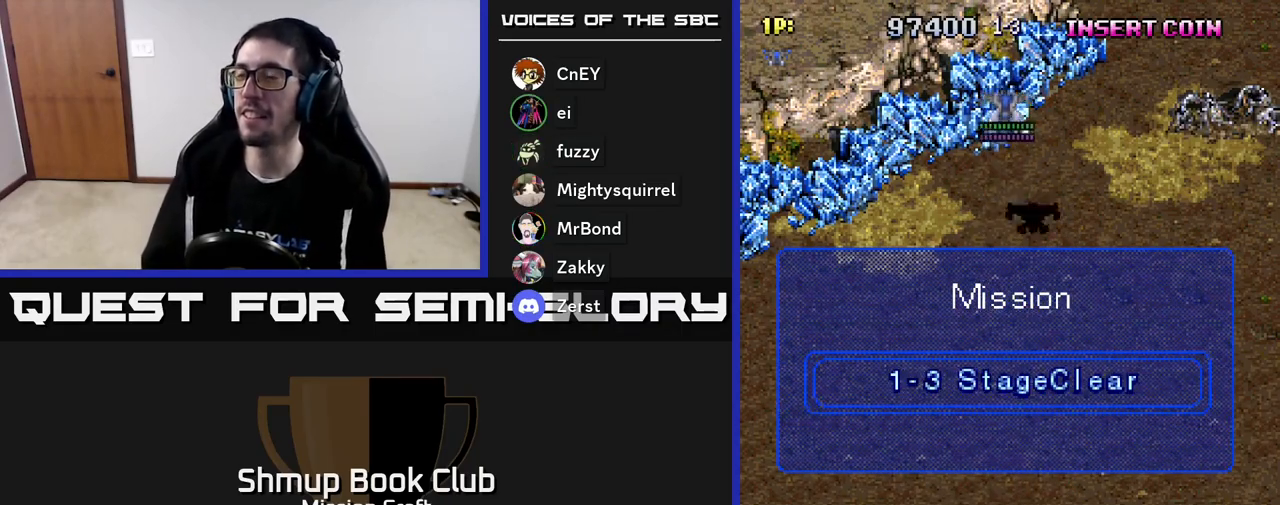
{"buttons": ["R2"], "left_stick": "center", "events": [[233, "R2", "down"]]}
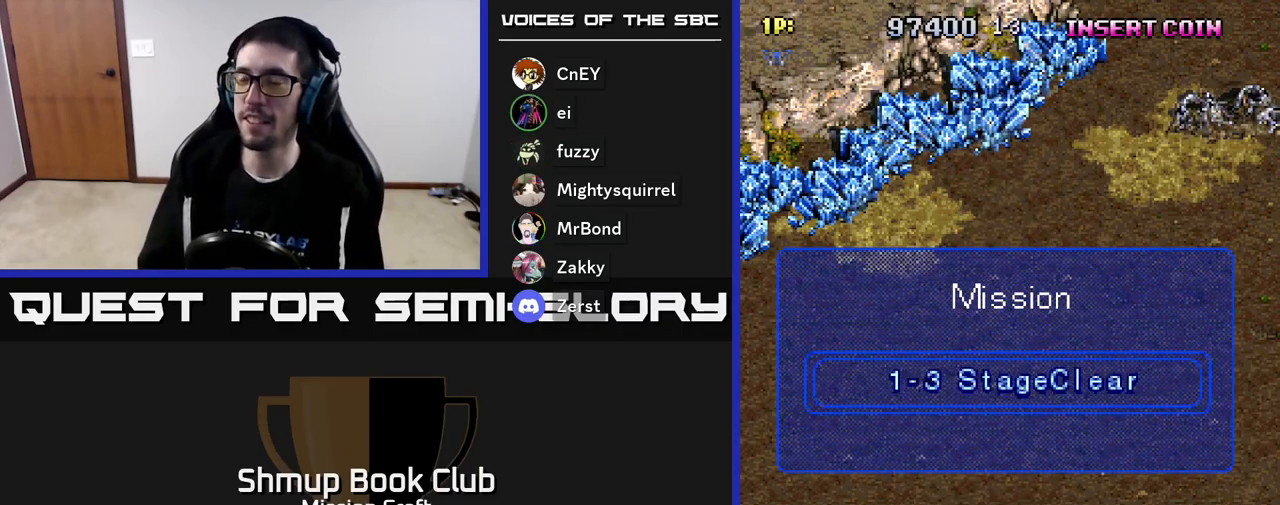
{"buttons": ["R2"], "left_stick": "center", "events": []}
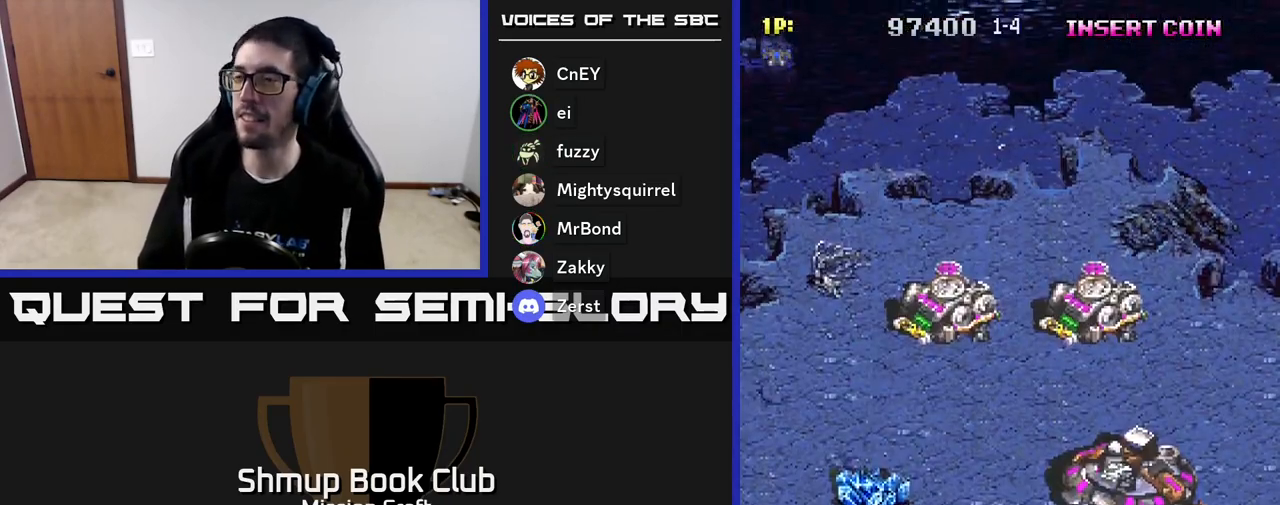
{"buttons": ["R2", "DPAD_RIGHT"], "left_stick": "center", "events": [[333, "DPAD_RIGHT", "down"]]}
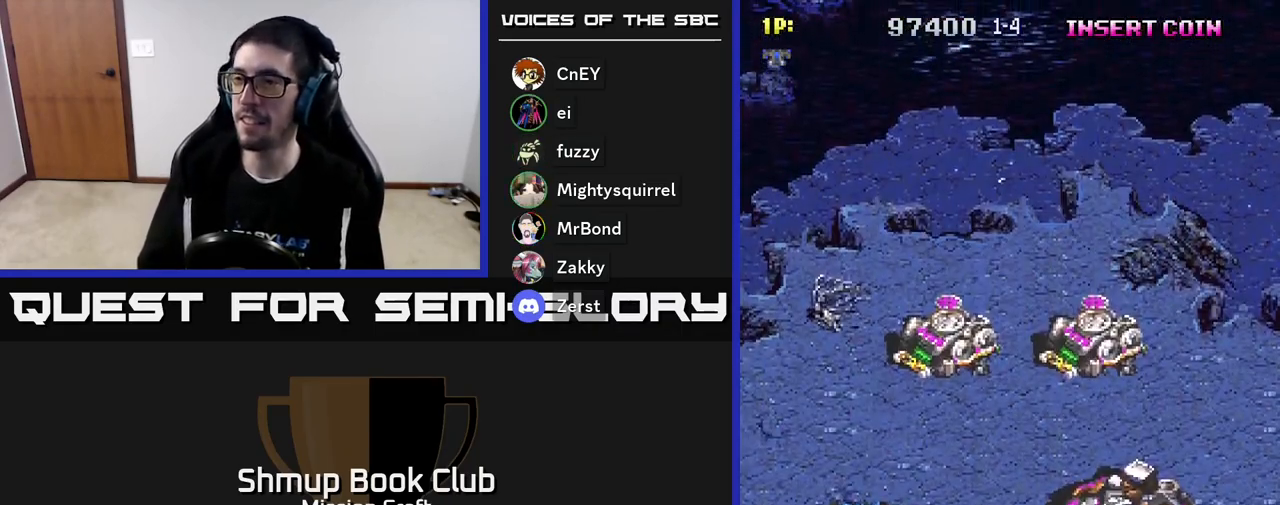
{"buttons": ["R2", "DPAD_RIGHT"], "left_stick": "center", "events": []}
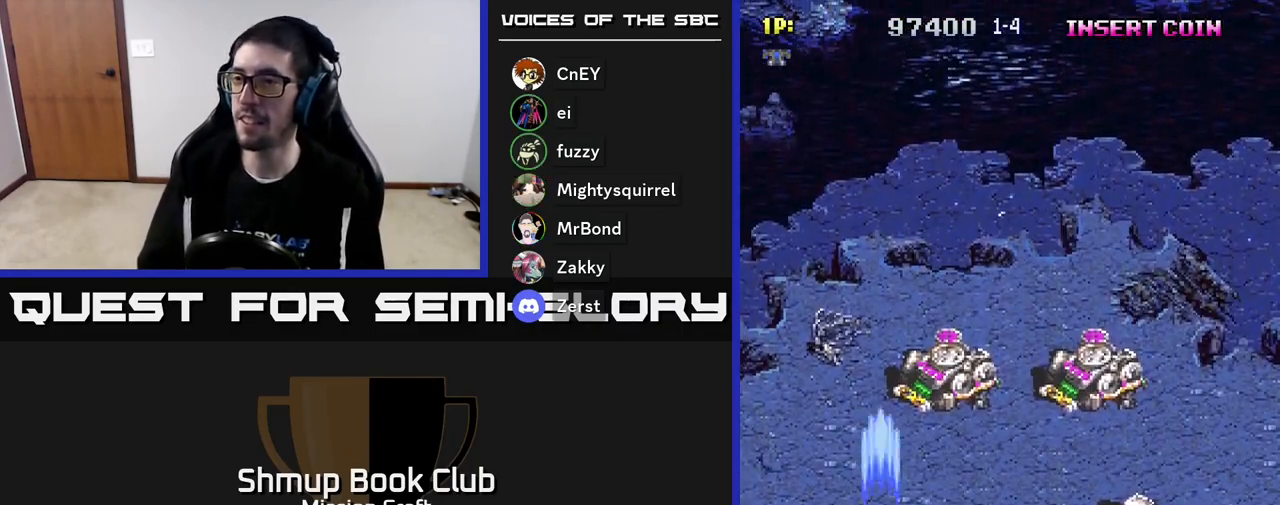
{"buttons": ["R2", "DPAD_RIGHT"], "left_stick": "center", "events": []}